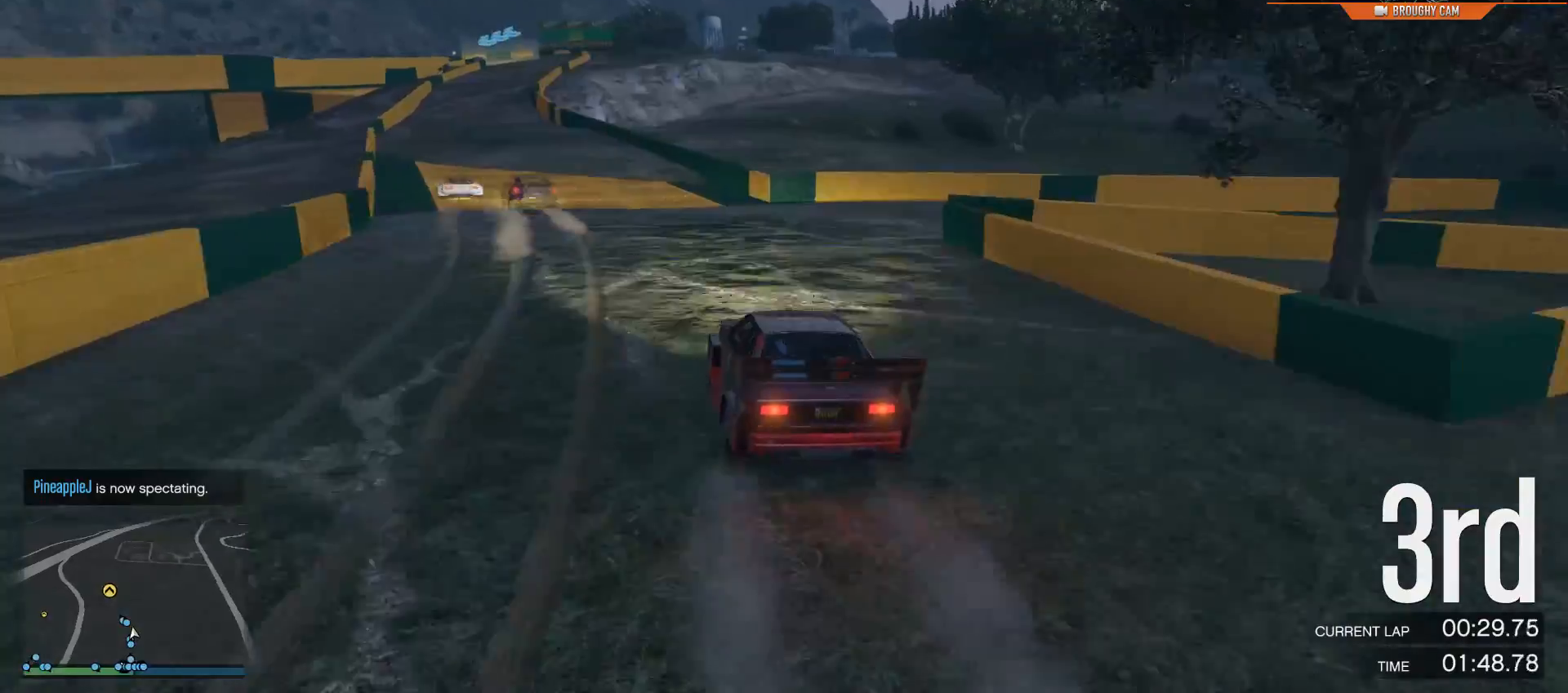
Gameplay with a controller (Xbox layout); each line is a JSON object with the inputs held at the frame after it. "events" lists button and stick changes between this image and that frame as [ms after this image, input, new state], when the widget could be followed in between.
{"buttons": ["R2"], "left_stick": "up-left", "right_stick": "center", "events": [[83, "left_stick", "center"], [184, "left_stick", "up-left"], [417, "left_stick", "center"], [484, "left_stick", "up-left"]]}
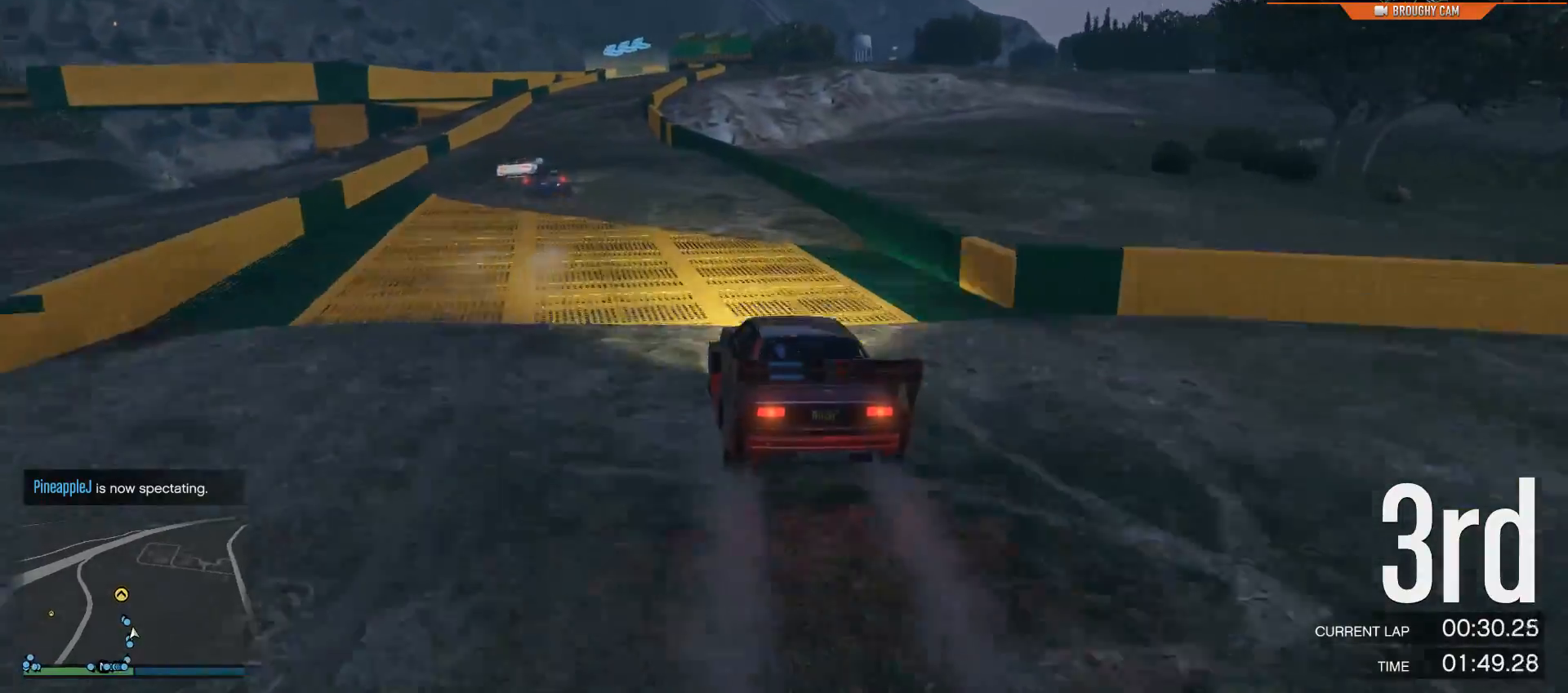
{"buttons": ["R2"], "left_stick": "center", "right_stick": "center", "events": [[184, "left_stick", "center"]]}
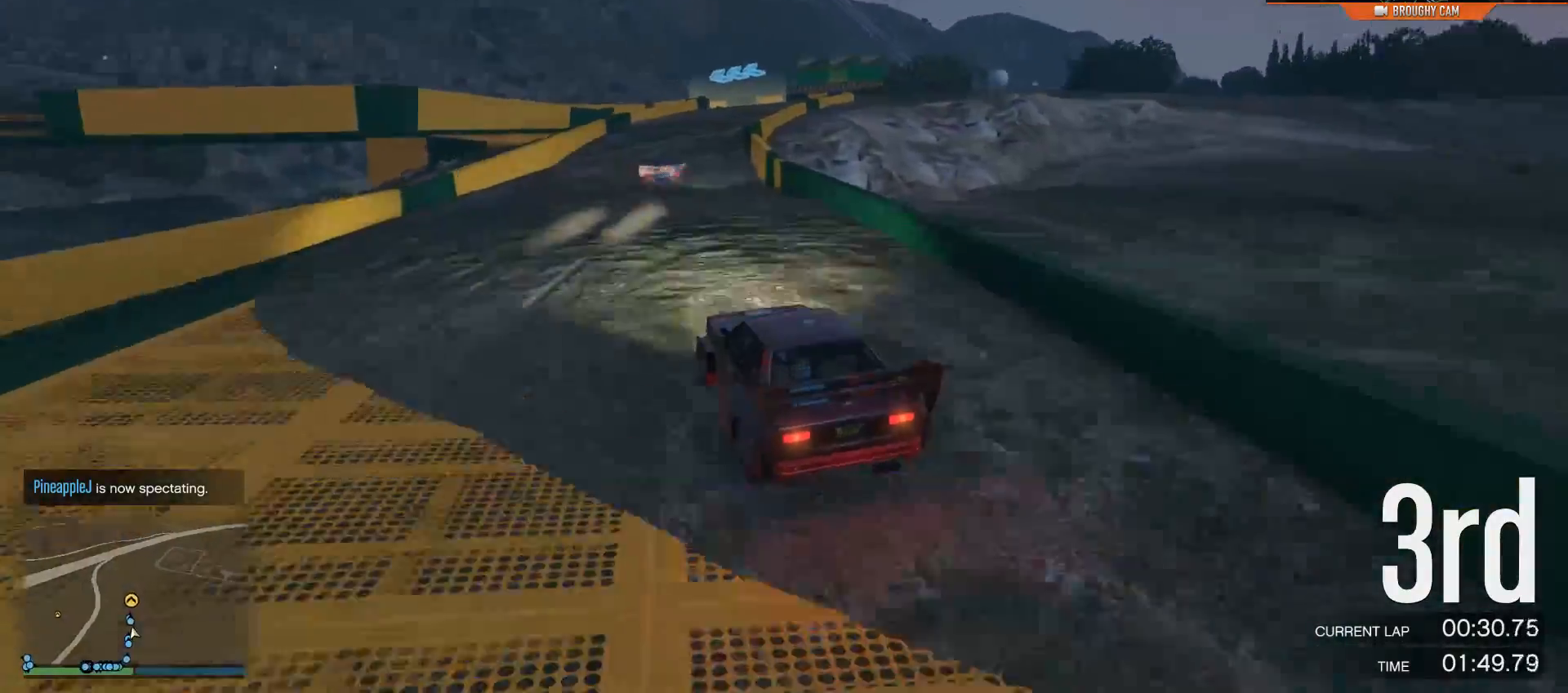
{"buttons": [], "left_stick": "right", "right_stick": "center", "events": [[167, "left_stick", "right"], [300, "R2", "up"]]}
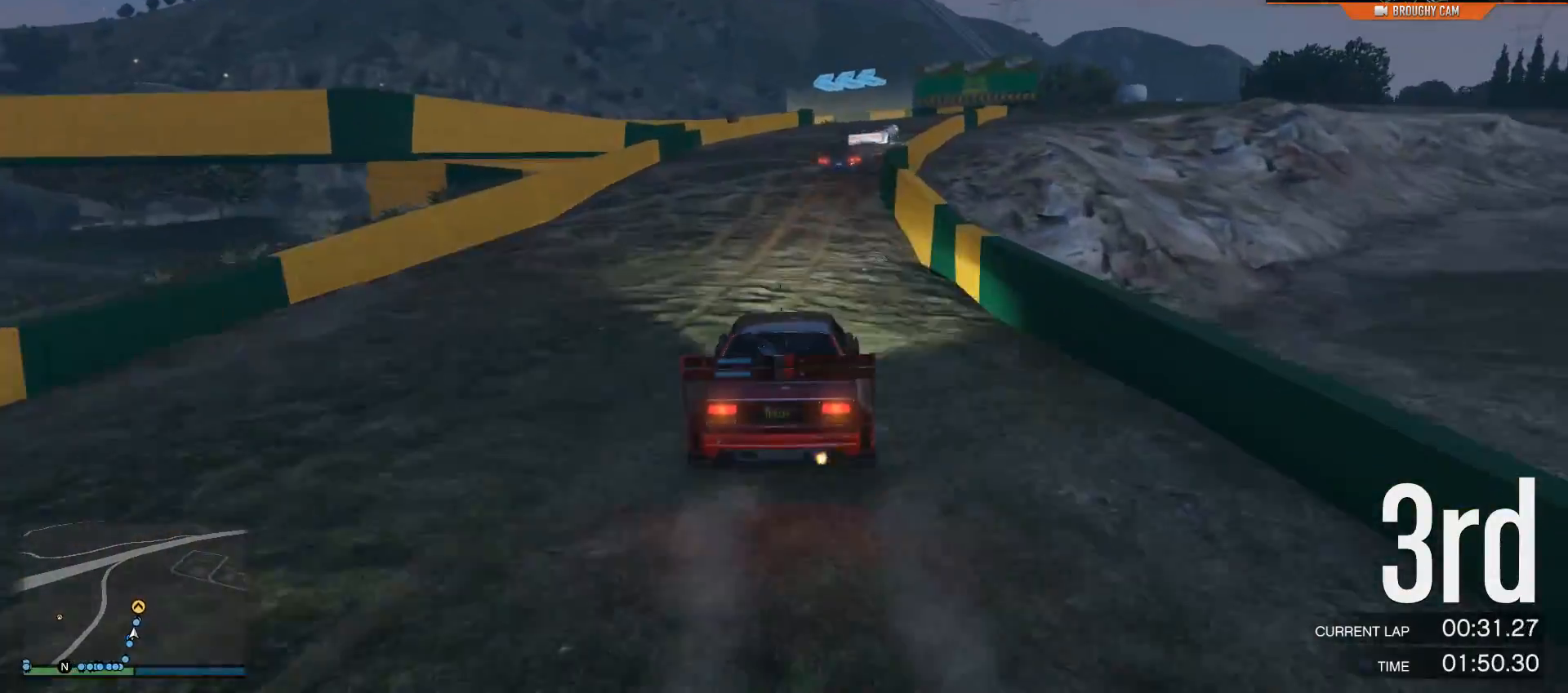
{"buttons": ["L2"], "left_stick": "center", "right_stick": "center", "events": [[334, "left_stick", "center"], [401, "left_stick", "left"], [501, "L2", "down"], [501, "left_stick", "center"]]}
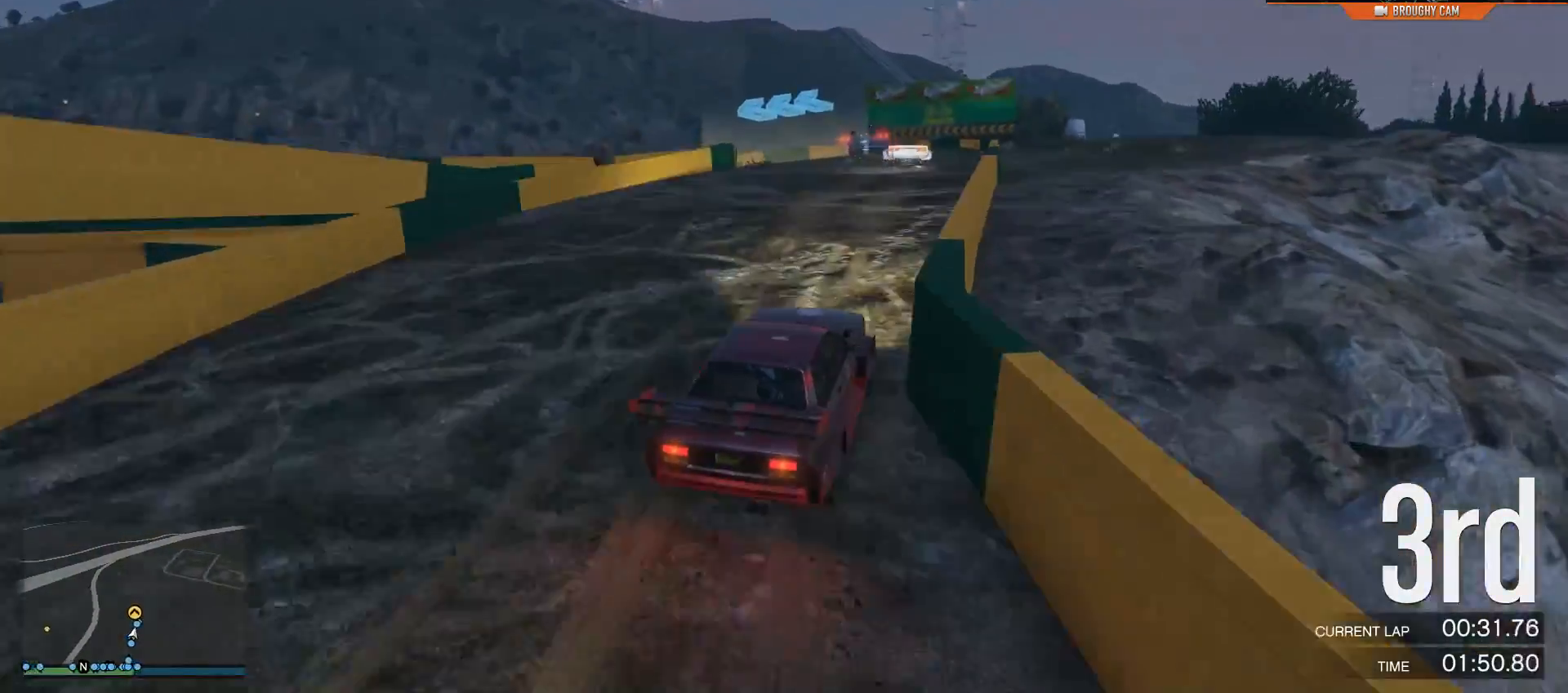
{"buttons": ["L2"], "left_stick": "left", "right_stick": "left", "events": [[33, "right_stick", "left"], [200, "left_stick", "left"]]}
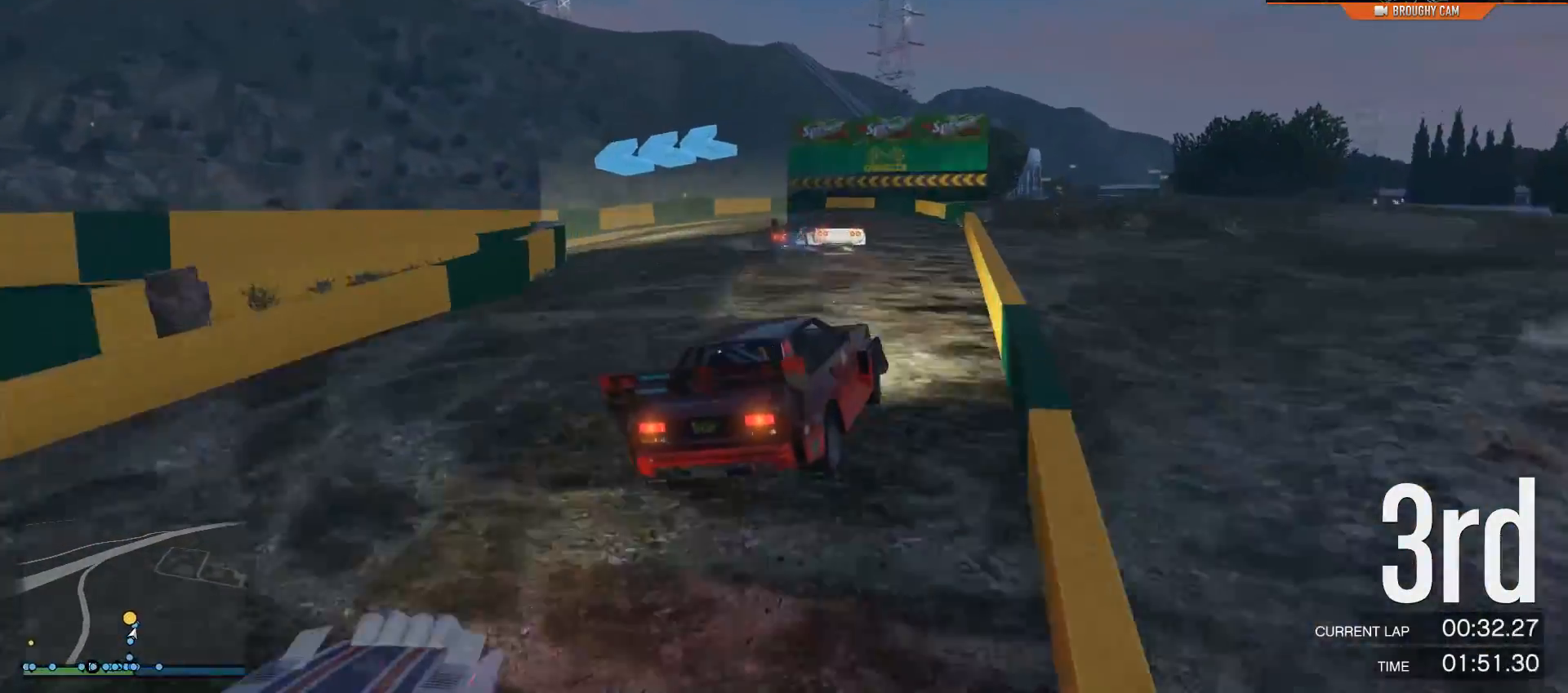
{"buttons": ["L2"], "left_stick": "left", "right_stick": "left", "events": []}
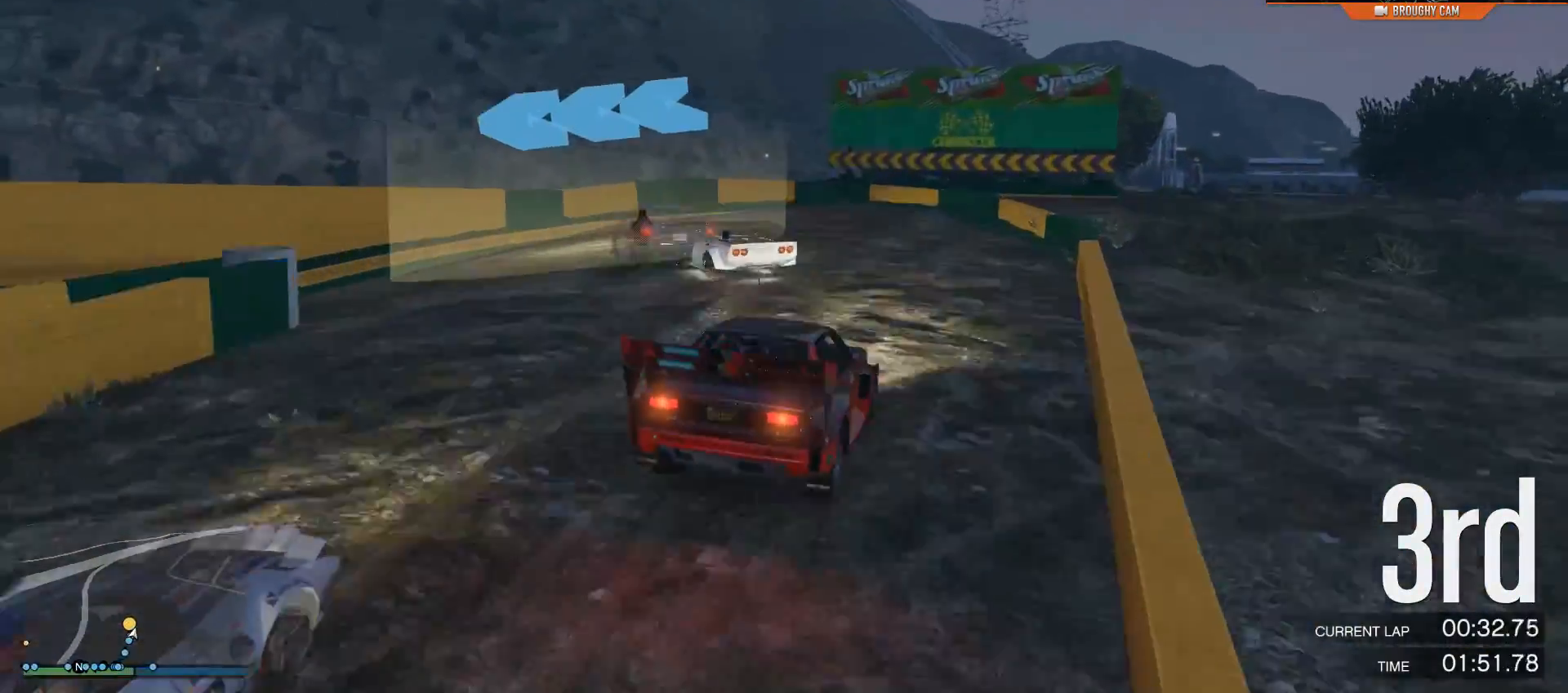
{"buttons": [], "left_stick": "left", "right_stick": "left", "events": [[384, "L2", "up"]]}
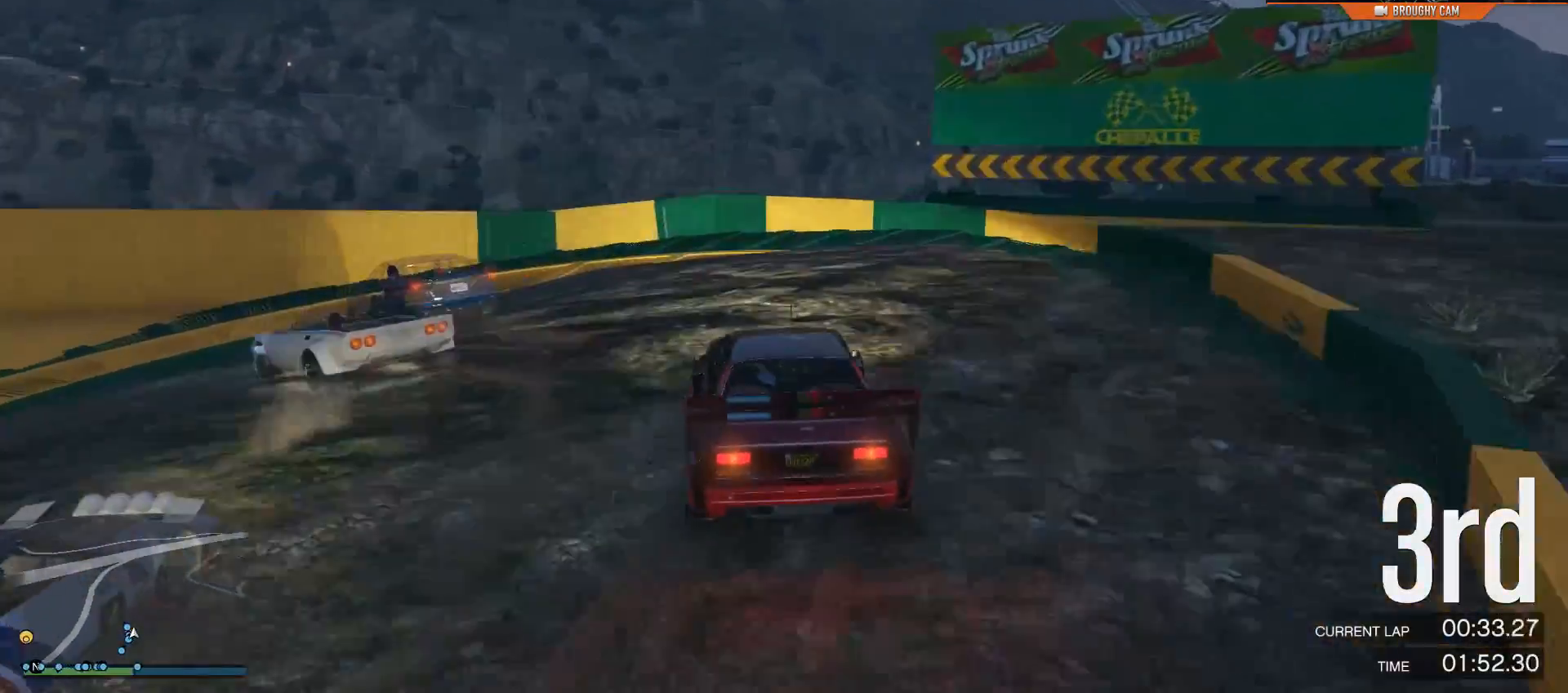
{"buttons": ["R2"], "left_stick": "left", "right_stick": "left", "events": [[434, "R2", "down"]]}
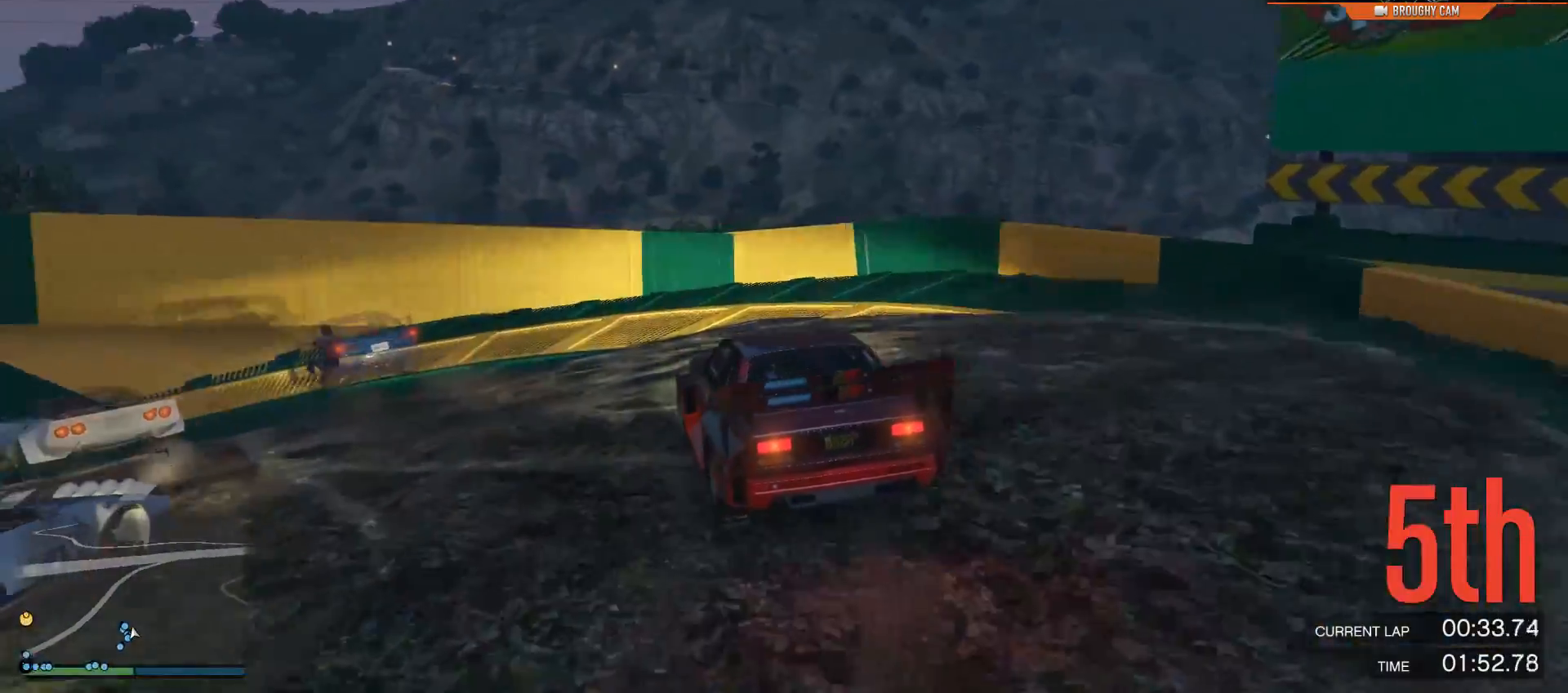
{"buttons": ["R2"], "left_stick": "up-left", "right_stick": "left", "events": [[133, "left_stick", "up-left"]]}
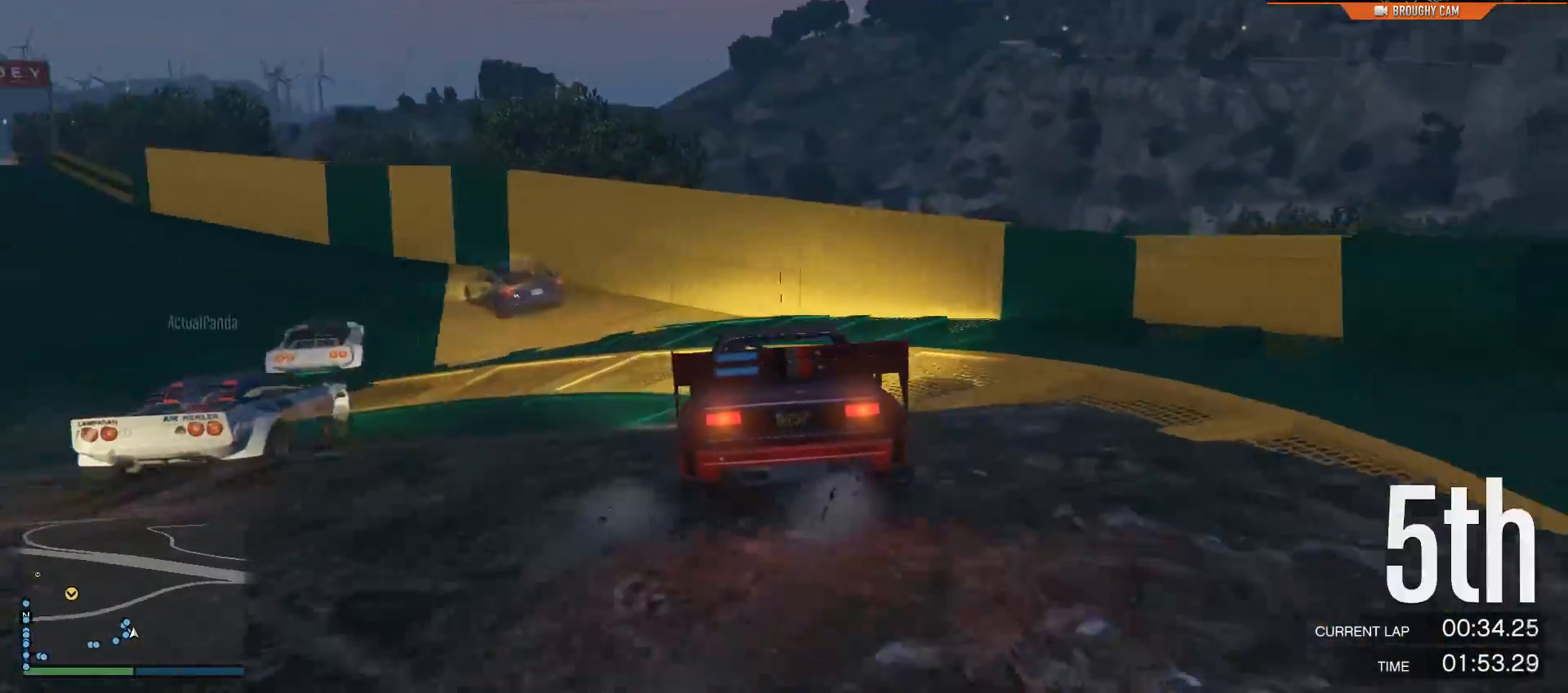
{"buttons": ["R2"], "left_stick": "up-left", "right_stick": "left", "events": [[101, "left_stick", "left"], [334, "left_stick", "center"], [401, "left_stick", "left"], [468, "left_stick", "up-left"]]}
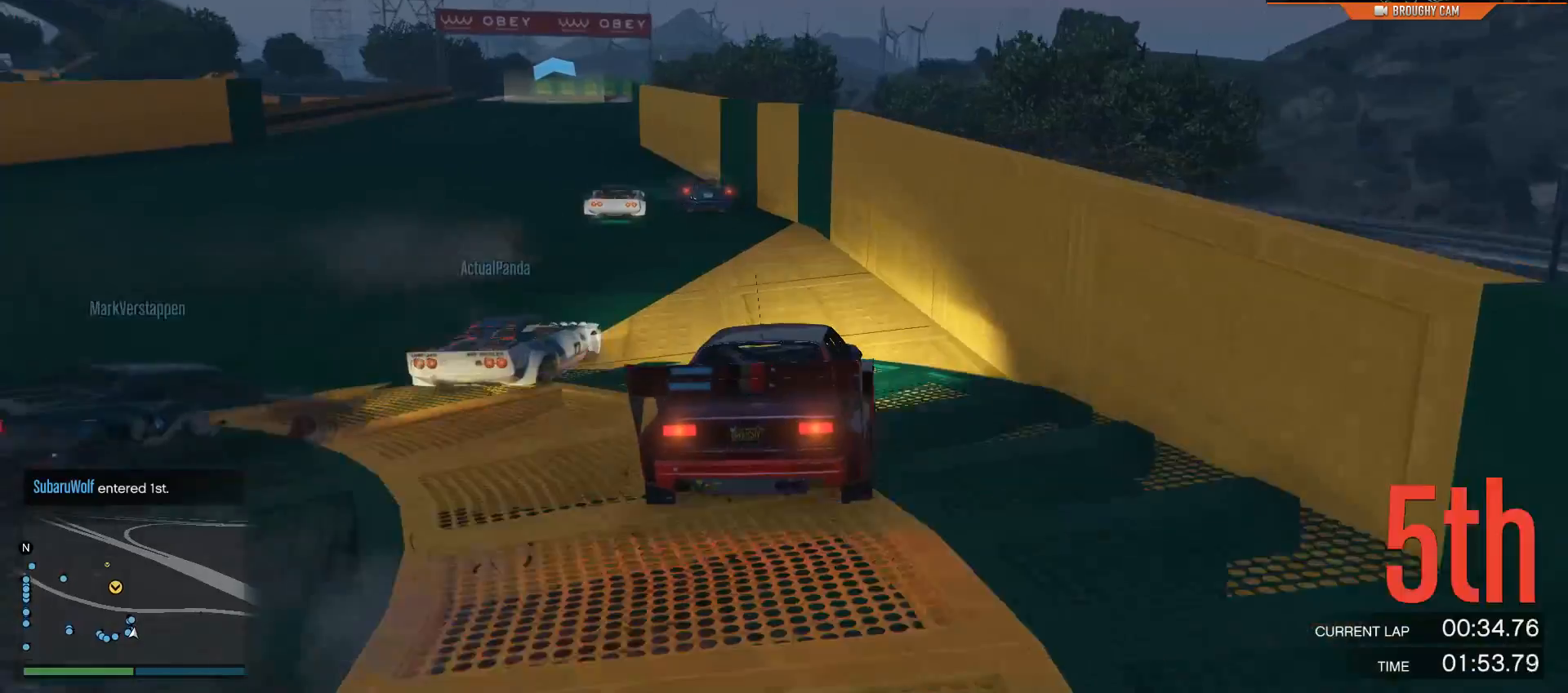
{"buttons": ["R2"], "left_stick": "center", "right_stick": "center", "events": [[117, "left_stick", "center"], [251, "left_stick", "up-left"], [417, "left_stick", "center"], [417, "right_stick", "center"]]}
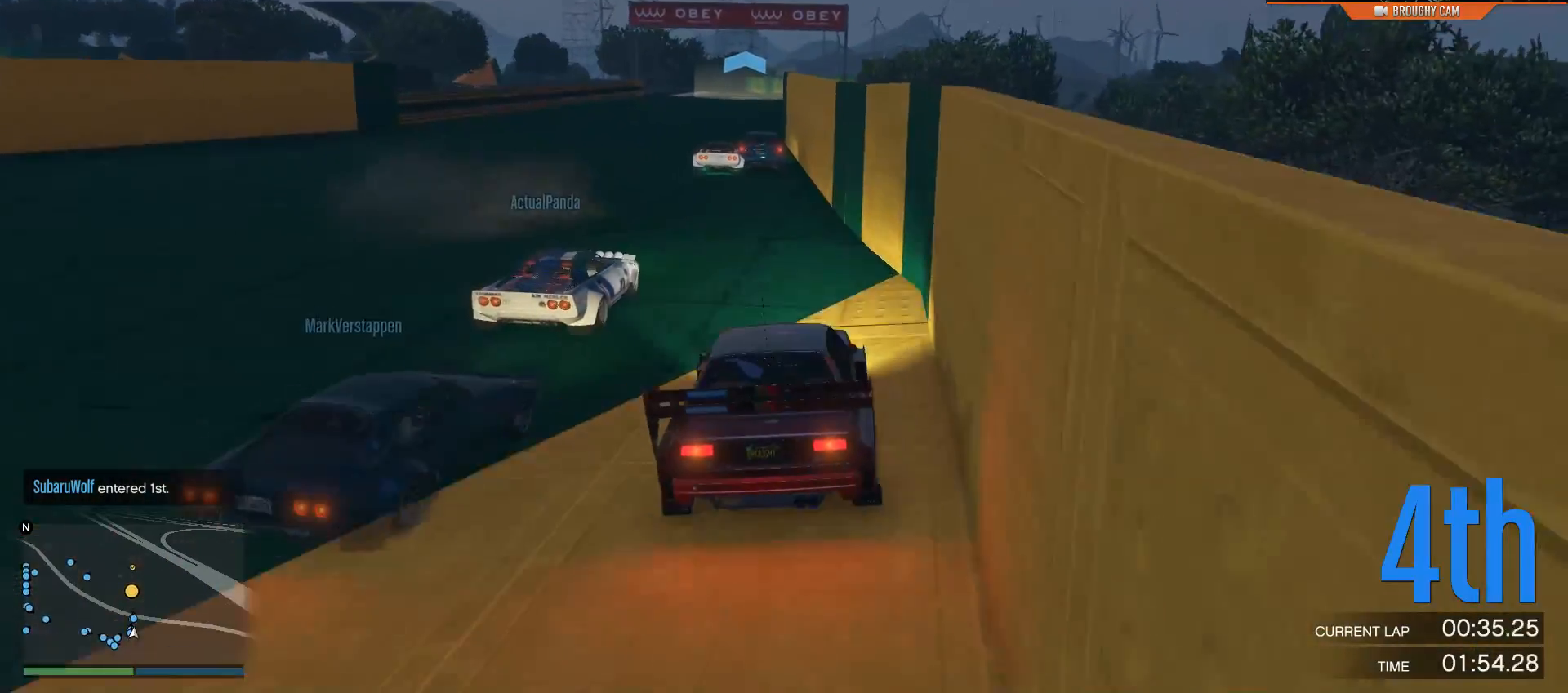
{"buttons": ["R2"], "left_stick": "center", "right_stick": "center", "events": [[300, "left_stick", "up-left"], [400, "left_stick", "center"]]}
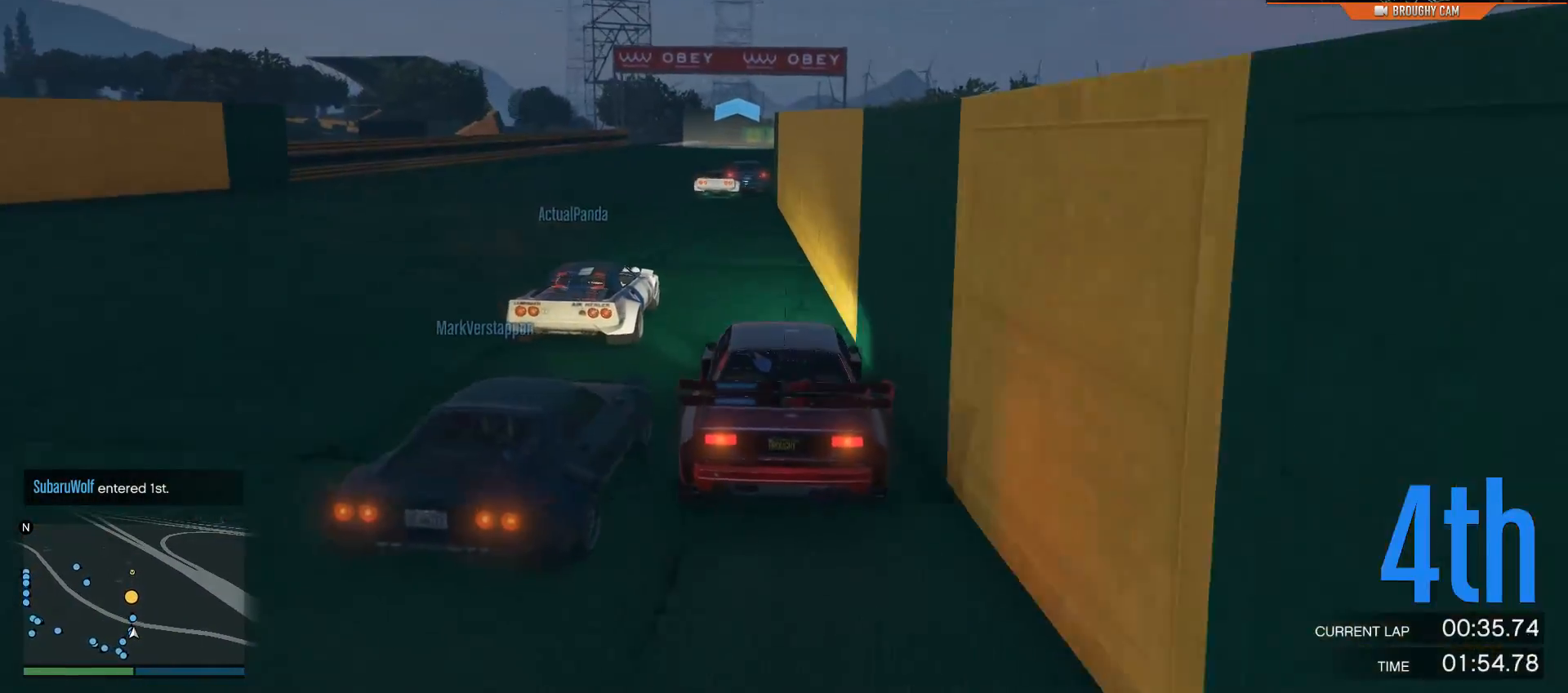
{"buttons": ["R2"], "left_stick": "center", "right_stick": "center", "events": []}
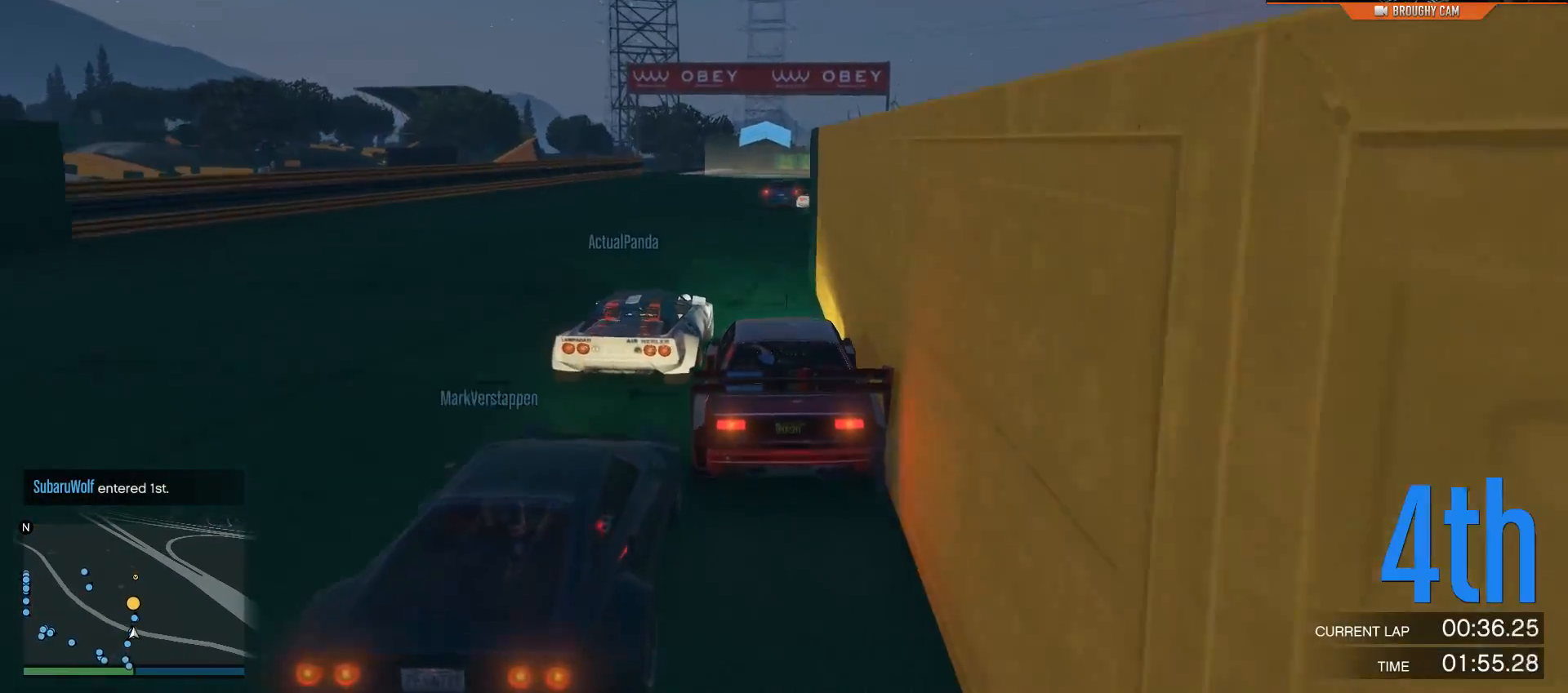
{"buttons": ["R2"], "left_stick": "center", "right_stick": "center", "events": [[300, "left_stick", "right"], [450, "left_stick", "center"]]}
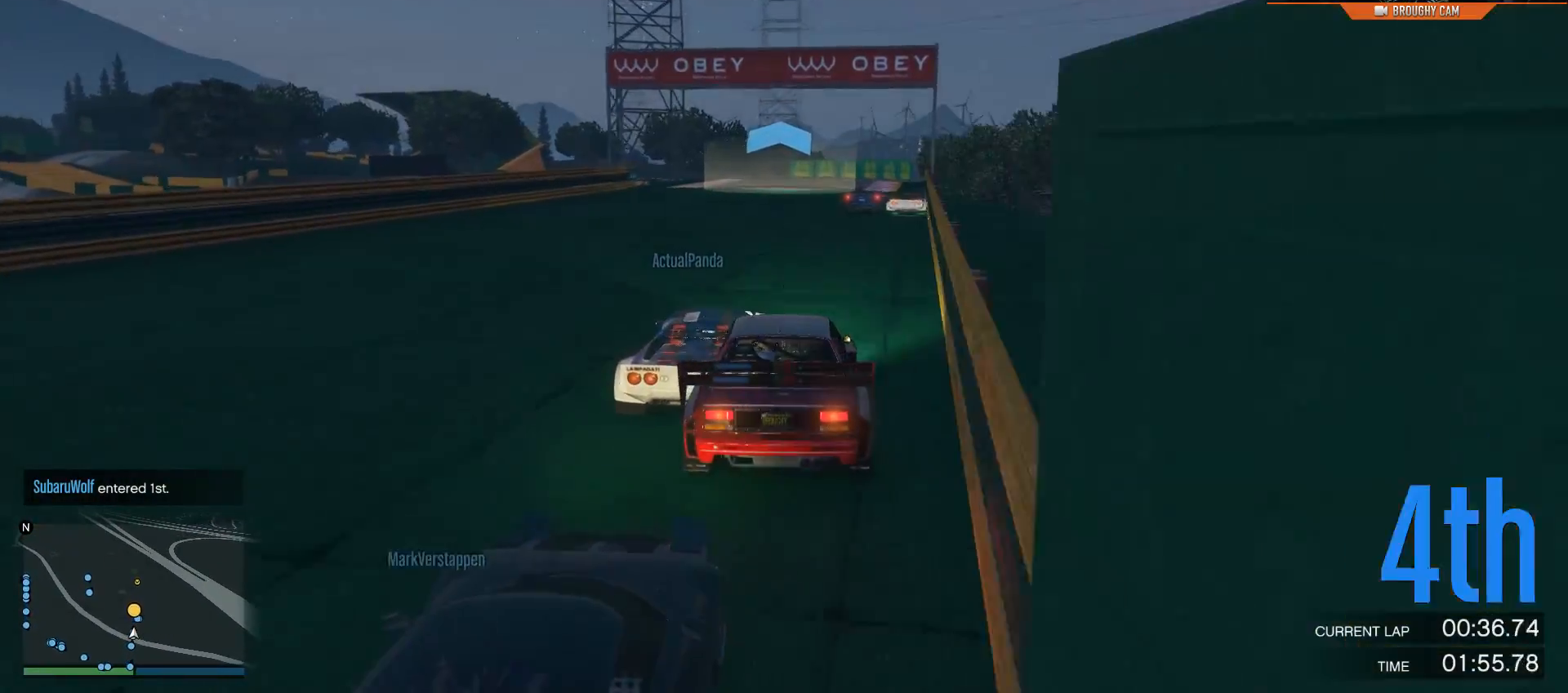
{"buttons": ["R2"], "left_stick": "right", "right_stick": "center", "events": [[417, "left_stick", "right"]]}
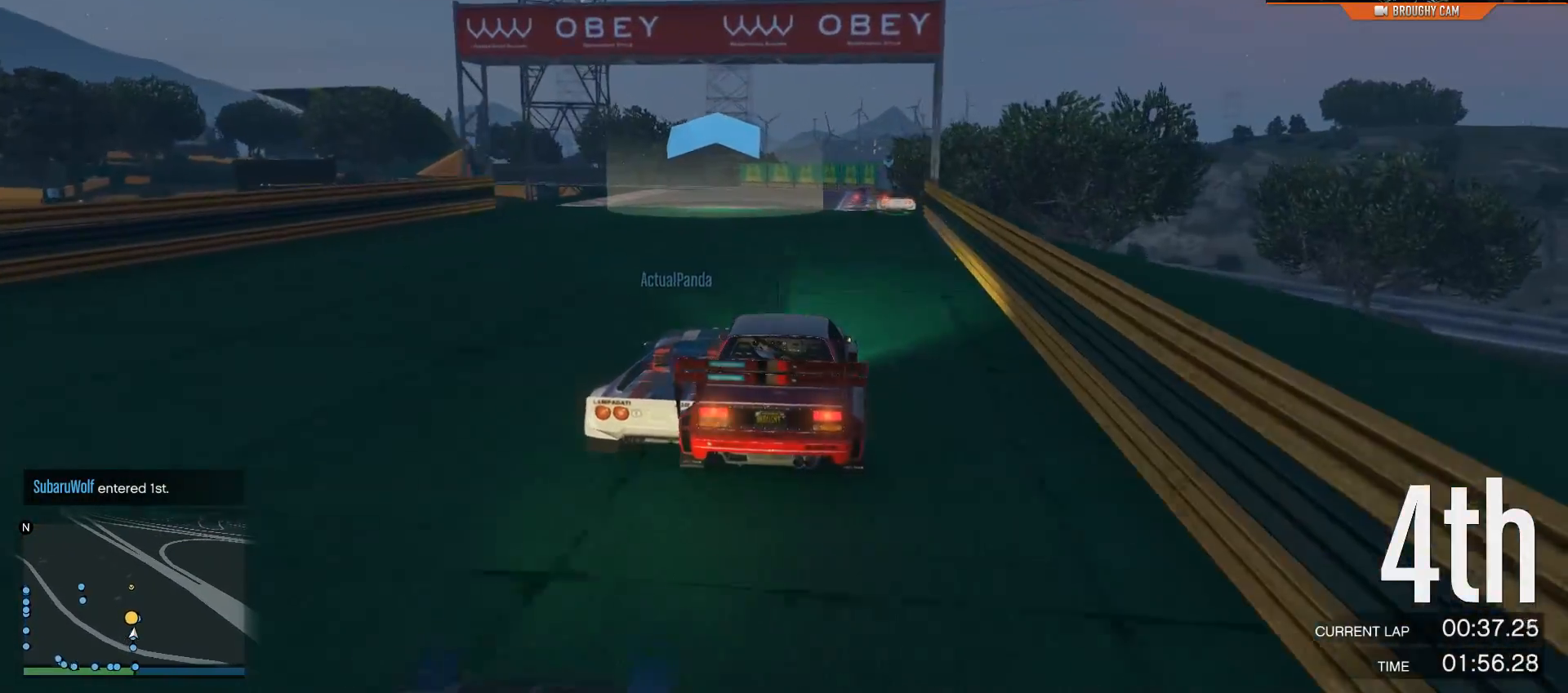
{"buttons": ["R2"], "left_stick": "center", "right_stick": "center", "events": [[150, "left_stick", "center"], [350, "left_stick", "right"], [484, "left_stick", "center"]]}
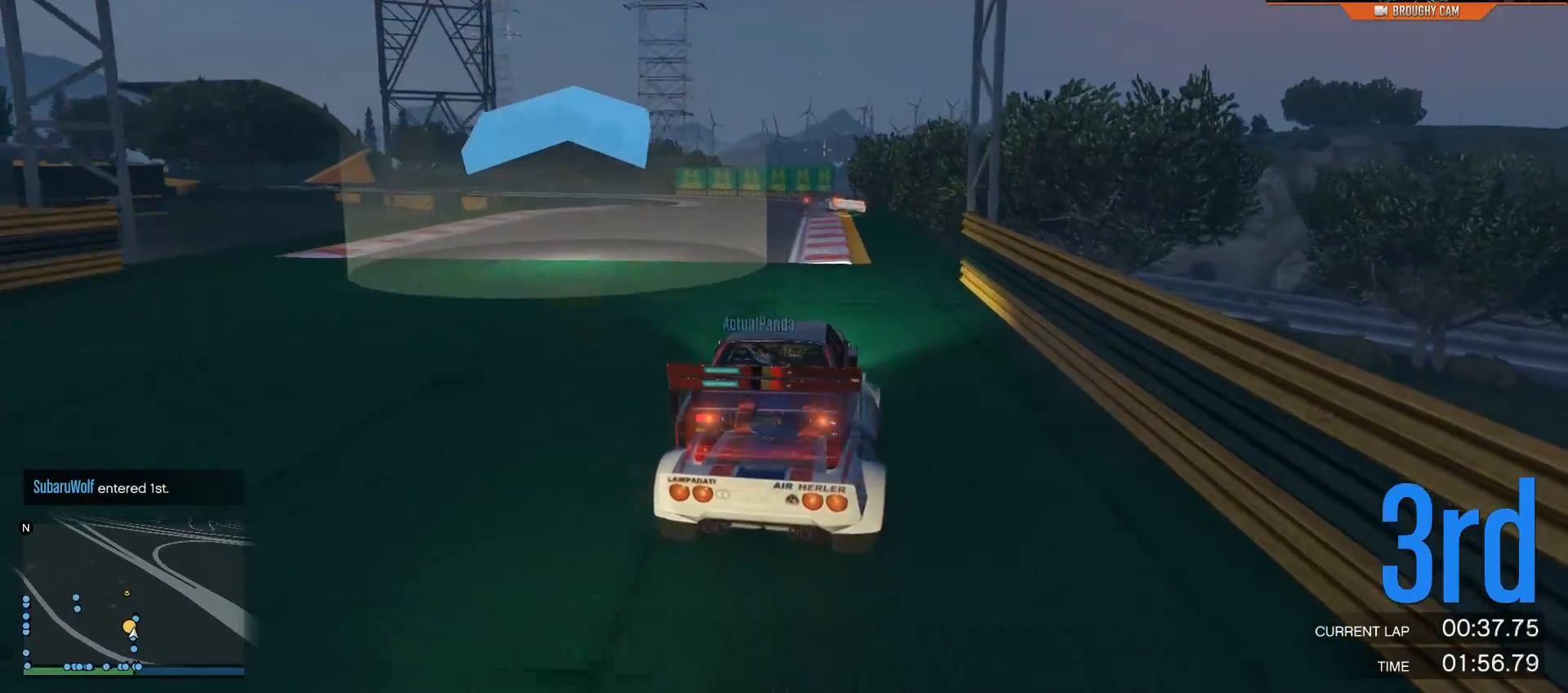
{"buttons": ["R2"], "left_stick": "center", "right_stick": "center", "events": [[184, "left_stick", "left"], [384, "left_stick", "center"]]}
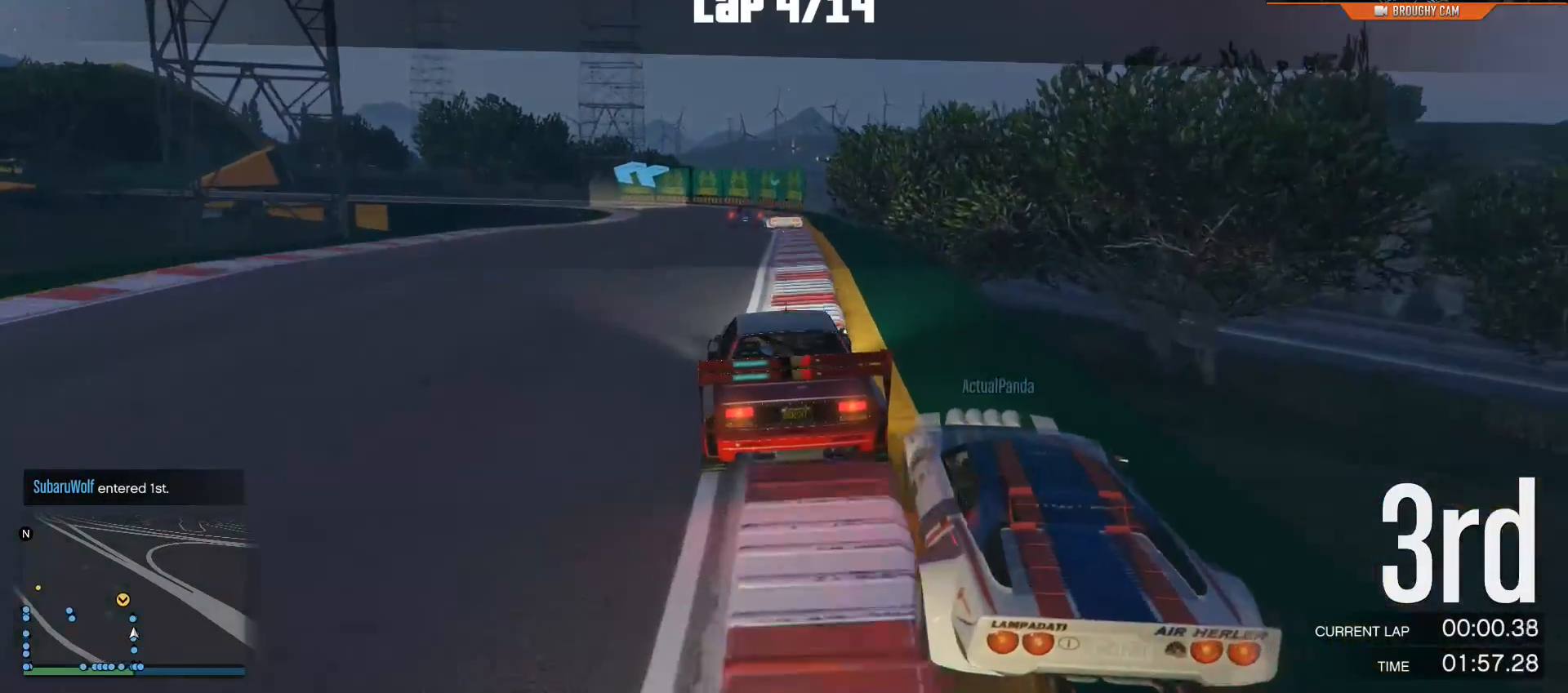
{"buttons": ["R2"], "left_stick": "left", "right_stick": "center", "events": [[67, "left_stick", "left"], [233, "left_stick", "center"], [467, "left_stick", "left"]]}
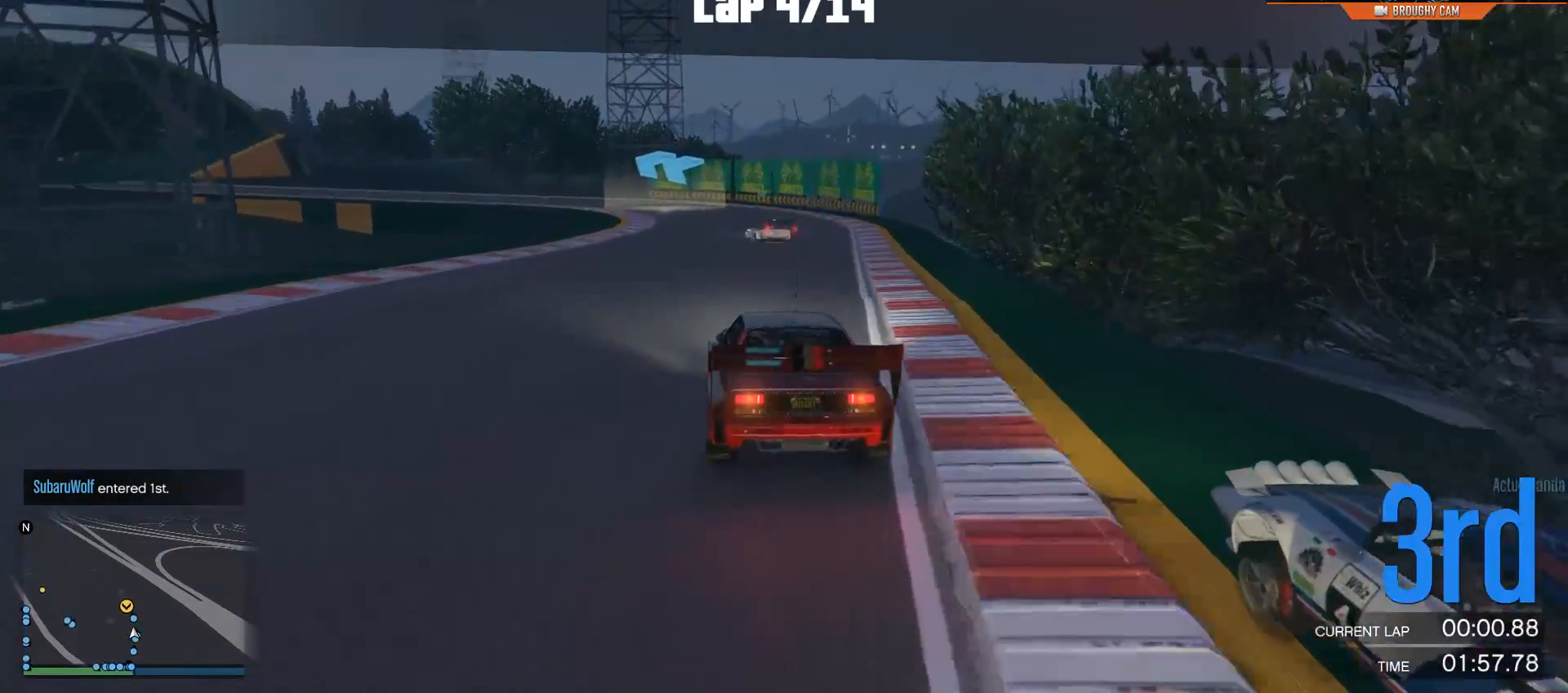
{"buttons": ["R2"], "left_stick": "left", "right_stick": "center", "events": [[34, "left_stick", "up-left"], [134, "left_stick", "center"], [234, "left_stick", "up-left"], [401, "left_stick", "center"], [467, "left_stick", "left"]]}
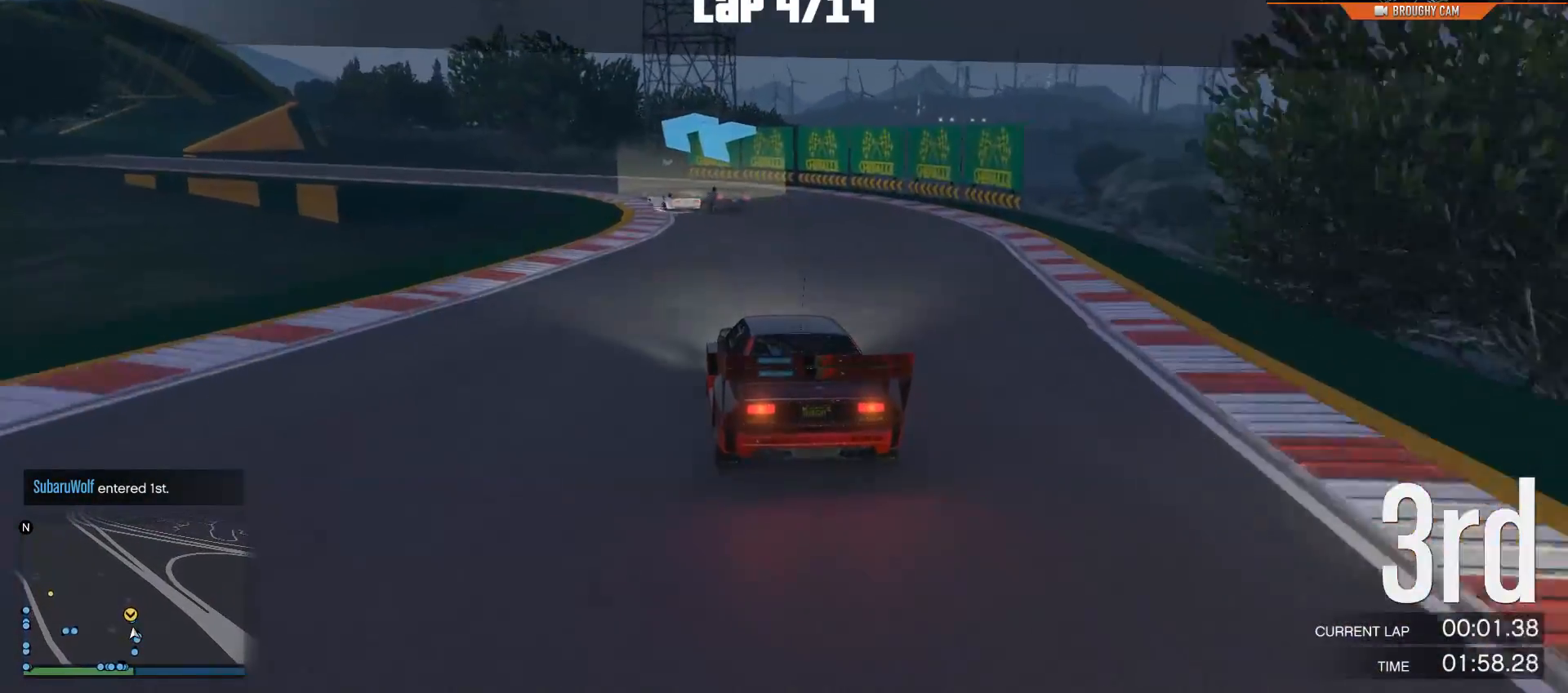
{"buttons": ["R2"], "left_stick": "left", "right_stick": "center", "events": [[450, "left_stick", "center"], [500, "left_stick", "left"]]}
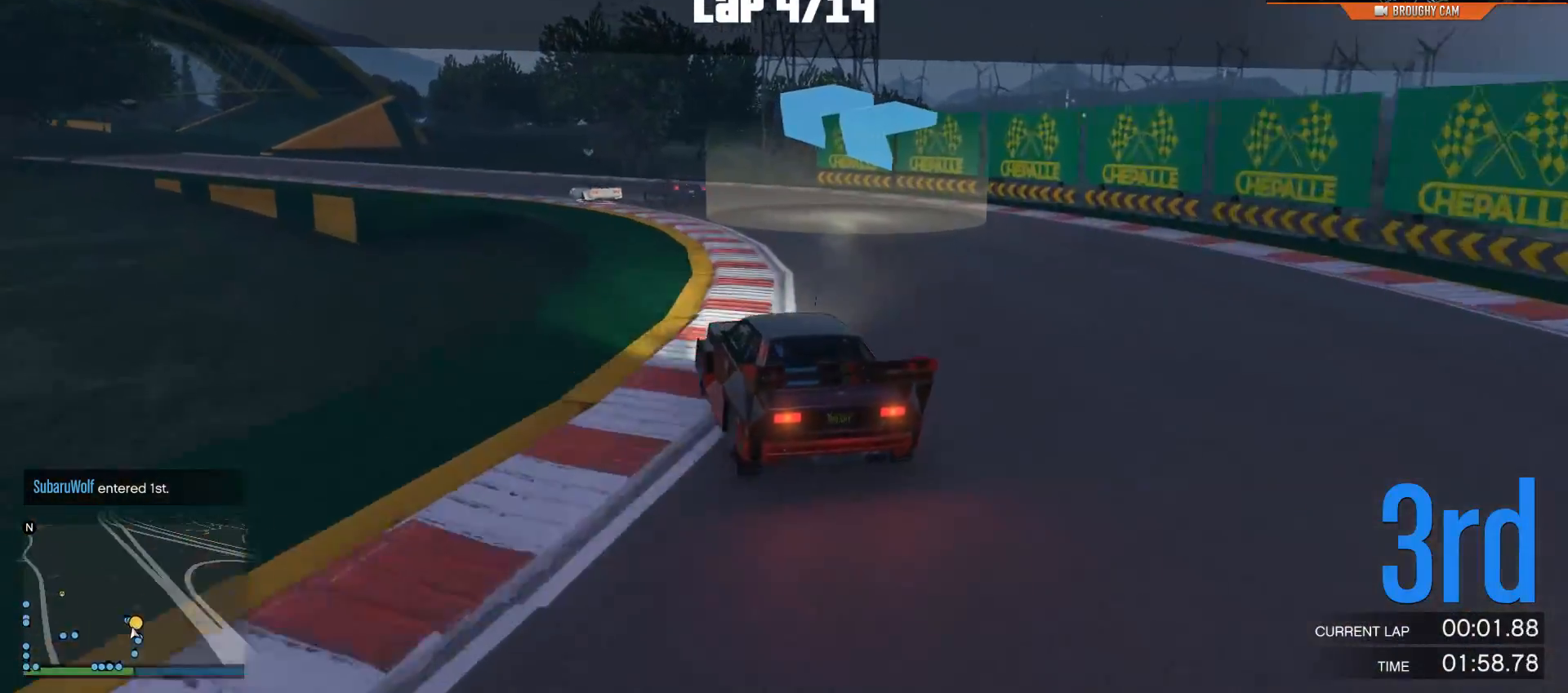
{"buttons": ["R2"], "left_stick": "center", "right_stick": "center", "events": [[451, "left_stick", "center"]]}
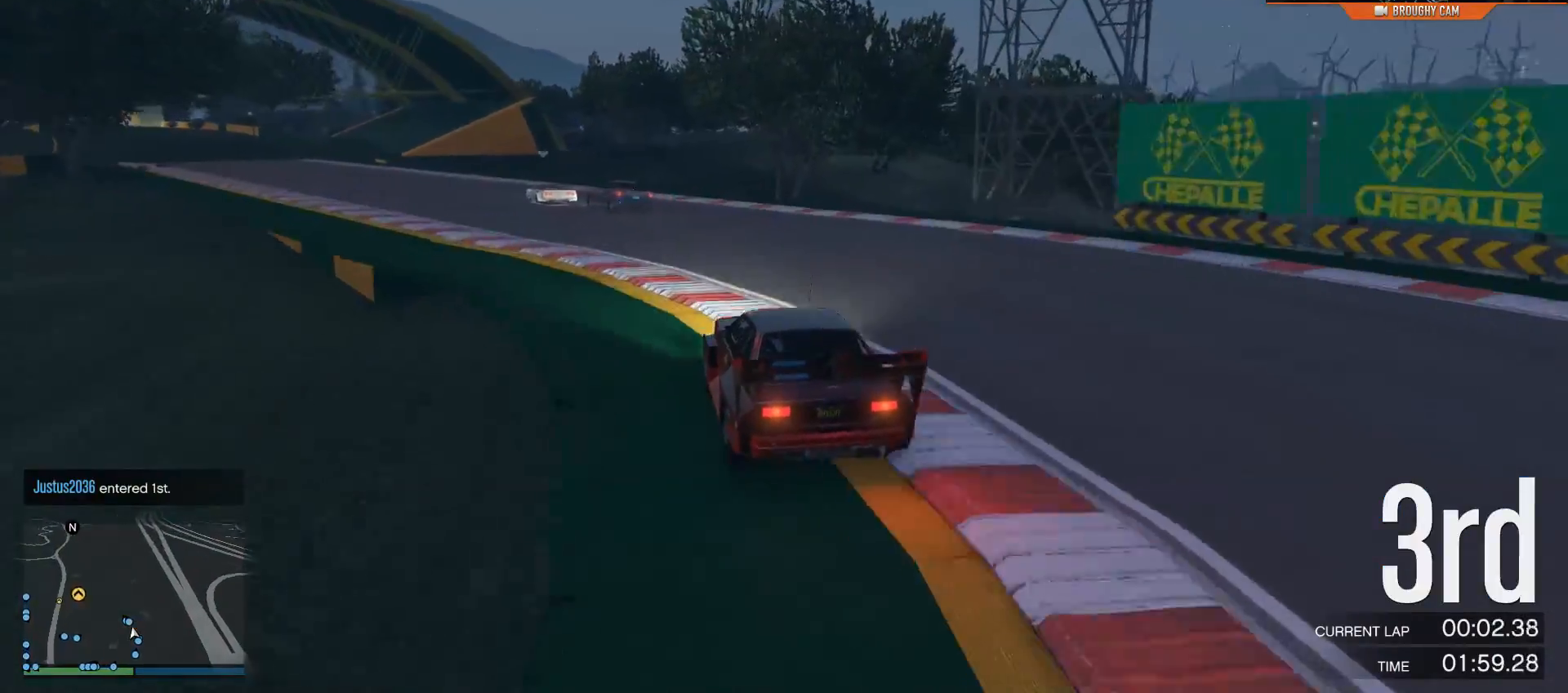
{"buttons": ["R2"], "left_stick": "up-left", "right_stick": "center", "events": [[16, "left_stick", "left"], [183, "left_stick", "up-left"]]}
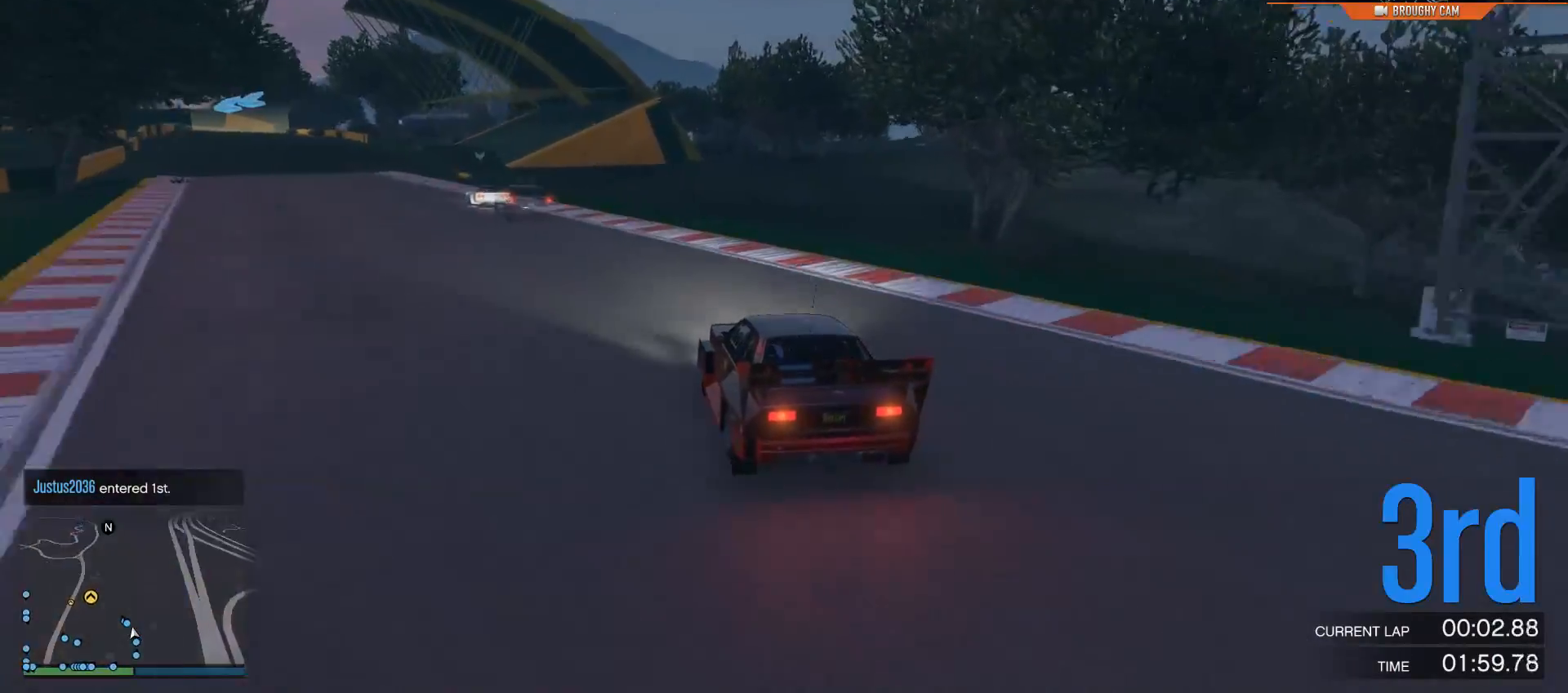
{"buttons": ["R2"], "left_stick": "up-left", "right_stick": "center", "events": [[84, "R2", "up"], [351, "R2", "down"]]}
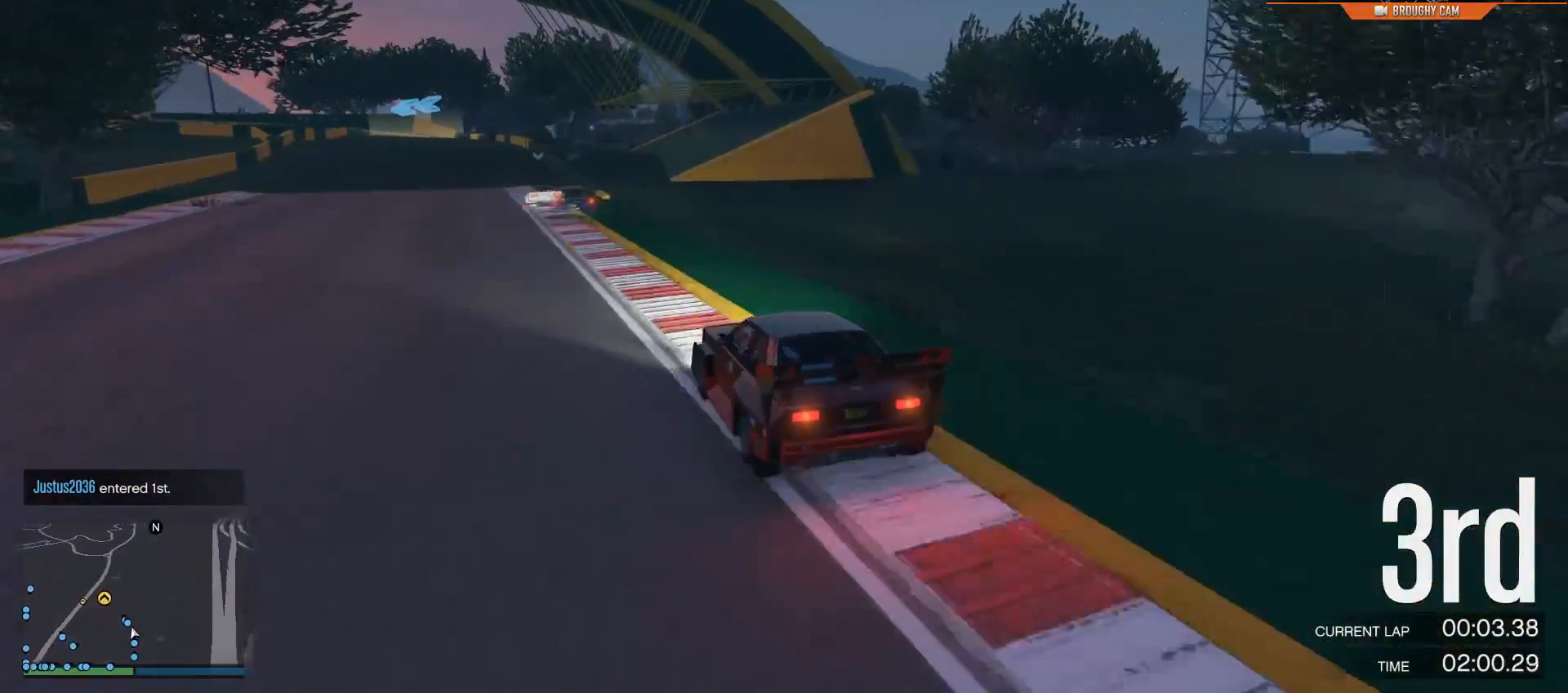
{"buttons": ["R2"], "left_stick": "center", "right_stick": "center", "events": [[67, "left_stick", "center"]]}
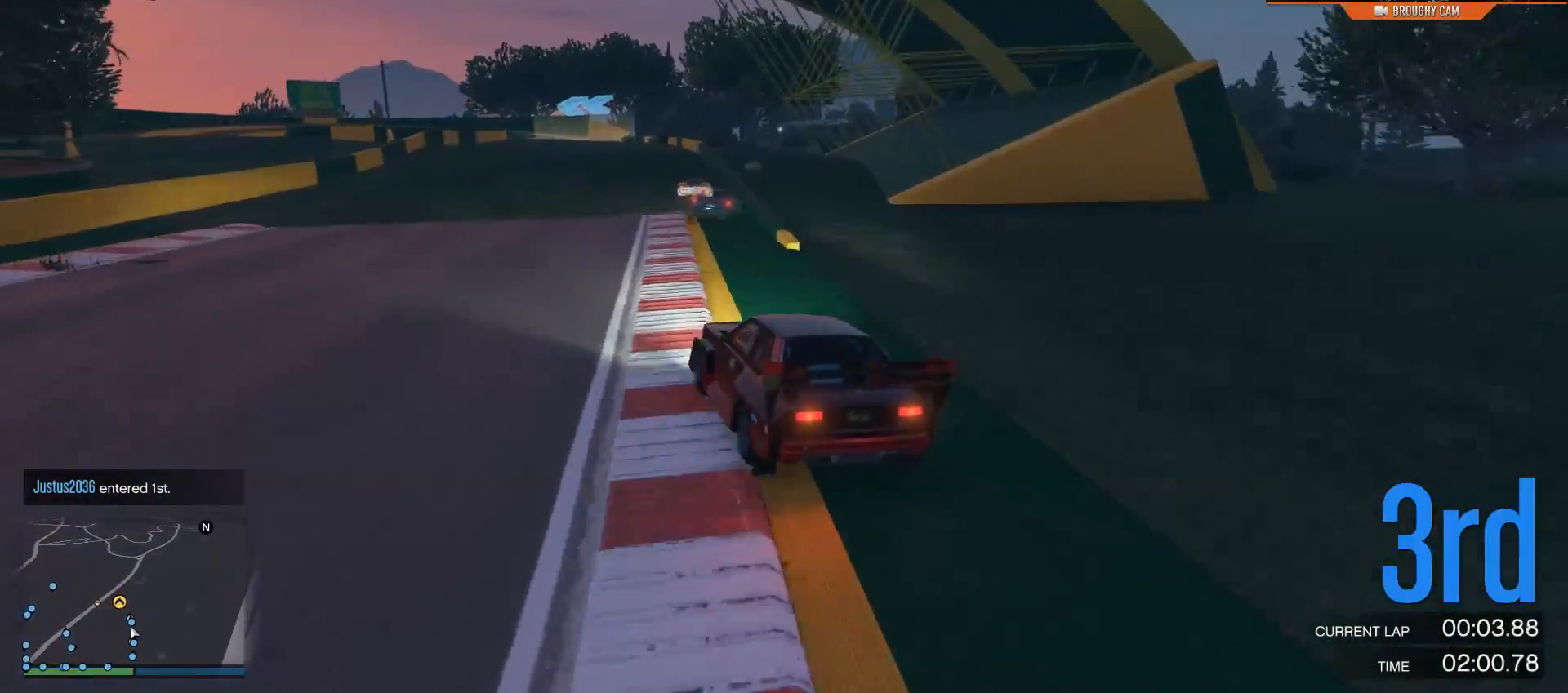
{"buttons": ["R2"], "left_stick": "center", "right_stick": "center", "events": []}
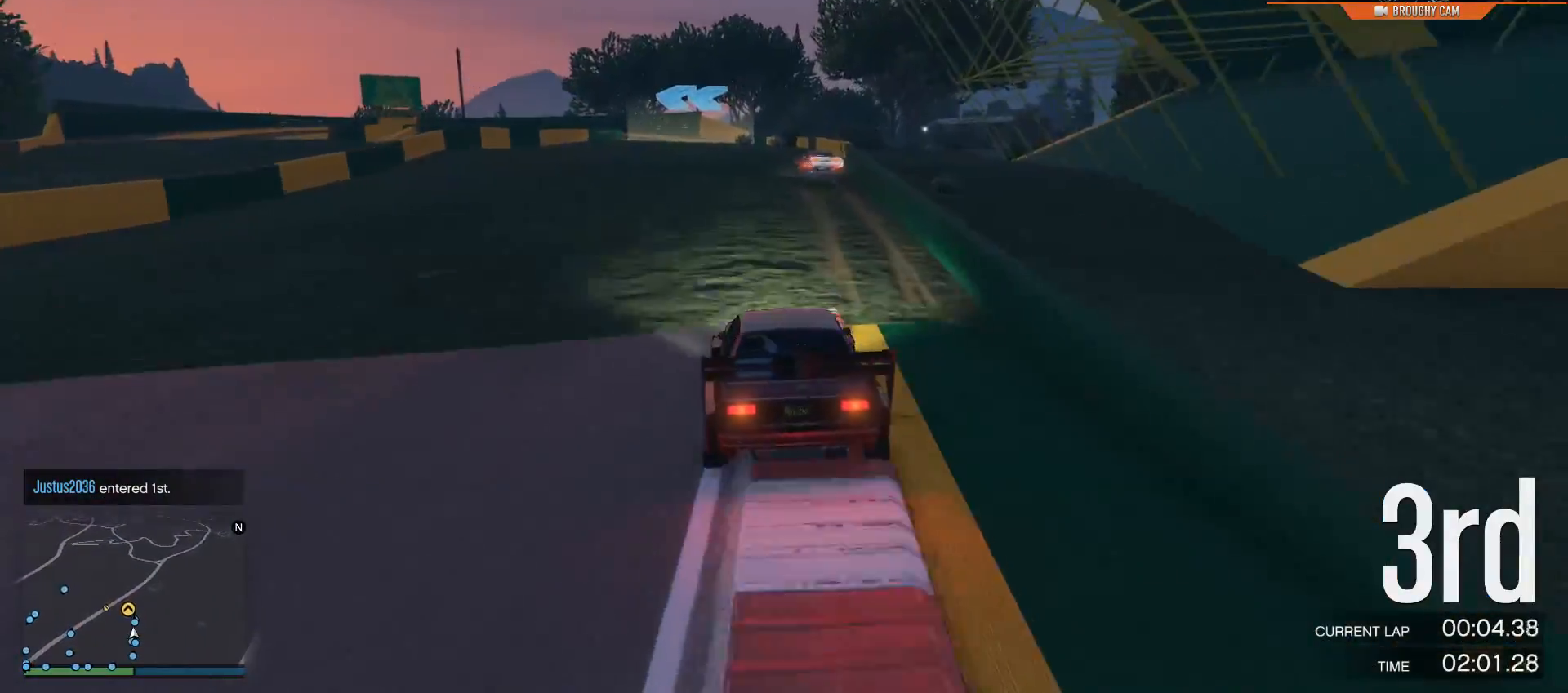
{"buttons": ["L2"], "left_stick": "up-left", "right_stick": "center", "events": [[233, "L2", "down"], [300, "R2", "up"], [300, "left_stick", "up-left"]]}
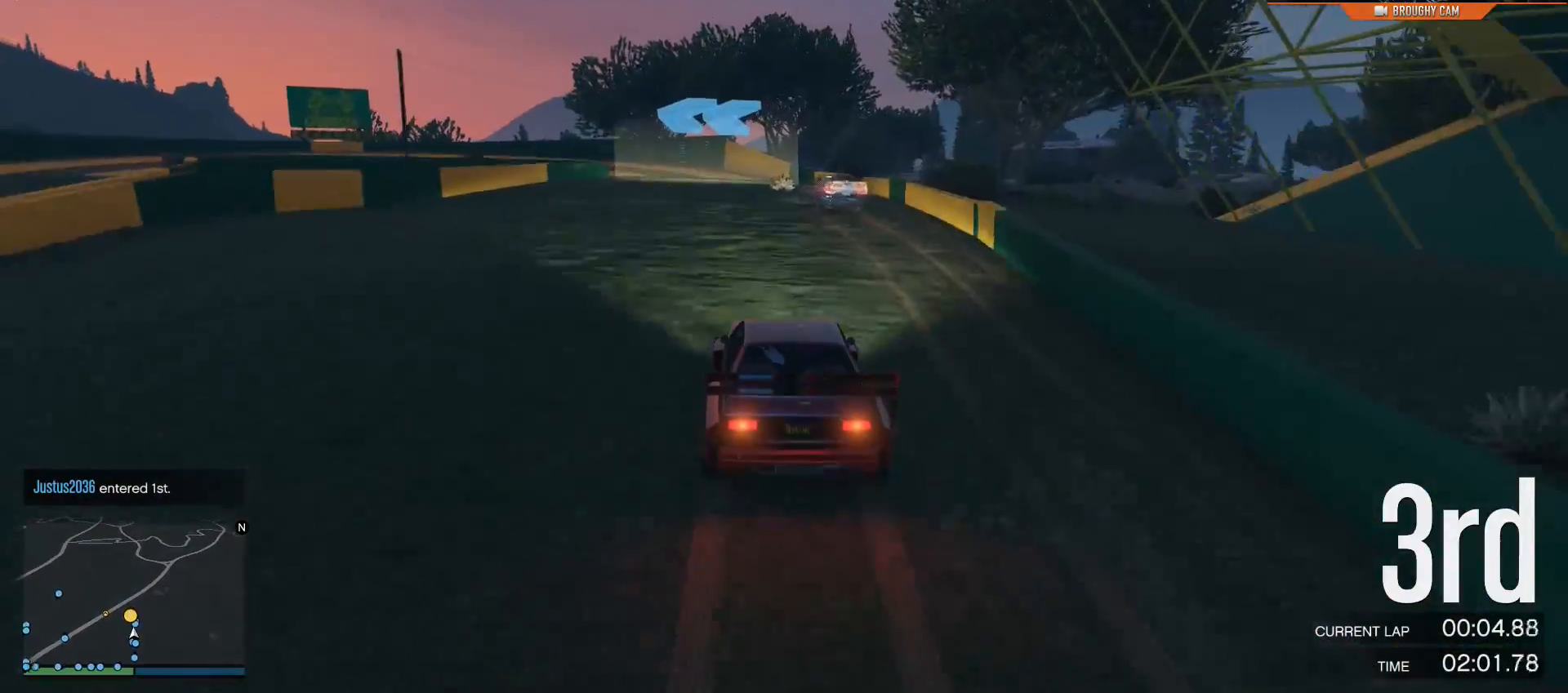
{"buttons": ["L2"], "left_stick": "up-left", "right_stick": "down-left", "events": [[50, "left_stick", "center"], [100, "right_stick", "down-left"], [117, "left_stick", "up-left"], [284, "left_stick", "center"], [417, "left_stick", "up-left"]]}
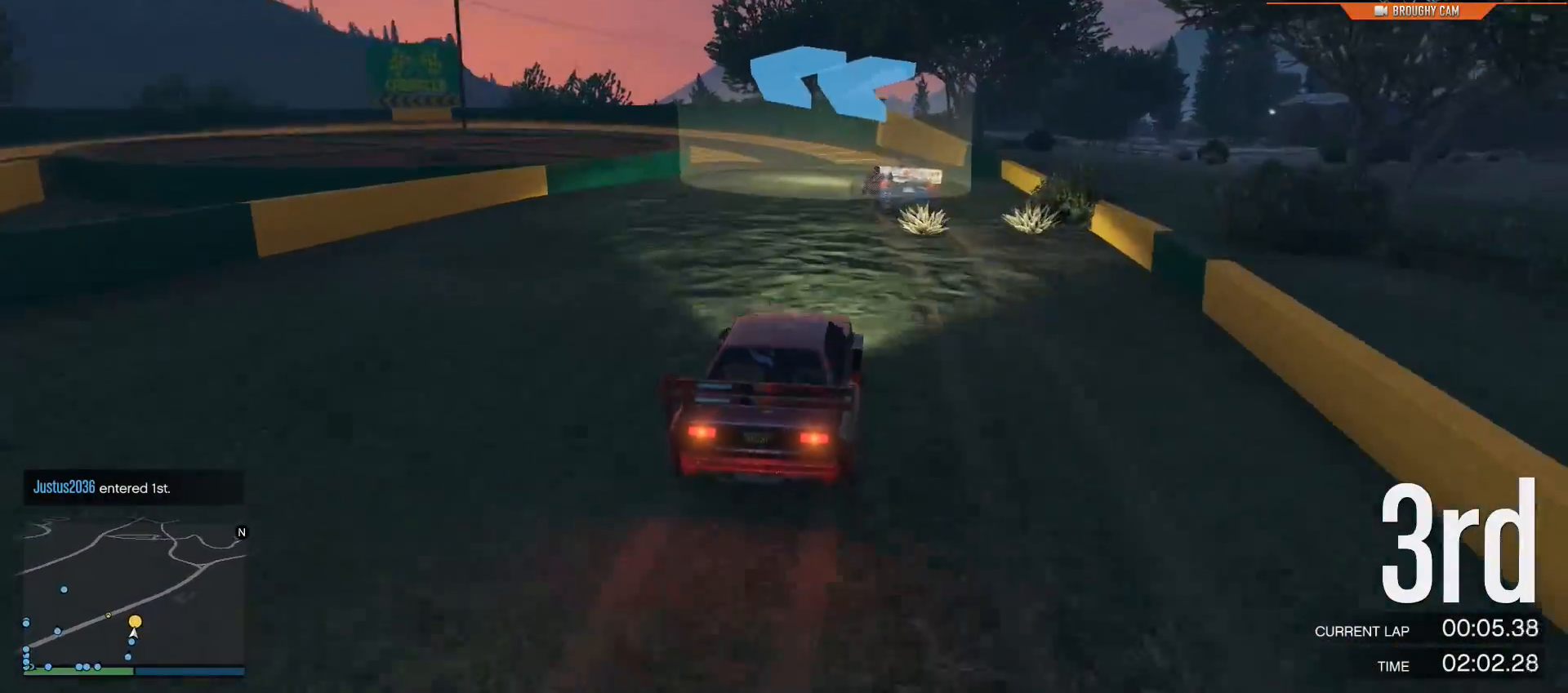
{"buttons": ["R2"], "left_stick": "center", "right_stick": "down-left", "events": [[16, "L2", "up"], [417, "left_stick", "center"], [484, "R2", "down"]]}
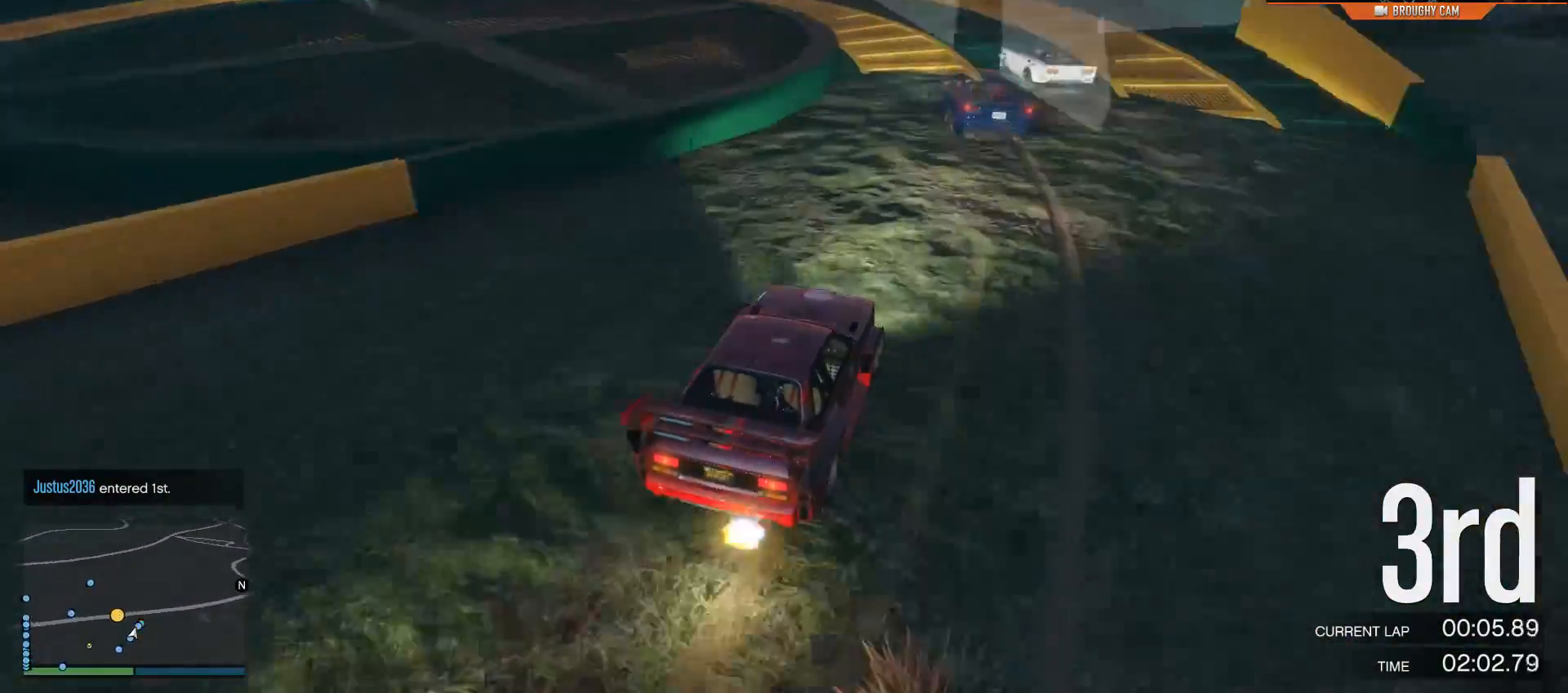
{"buttons": [], "left_stick": "up-left", "right_stick": "down-left", "events": [[50, "left_stick", "left"], [184, "R2", "up"], [334, "left_stick", "up-left"], [351, "L2", "down"], [467, "L2", "up"]]}
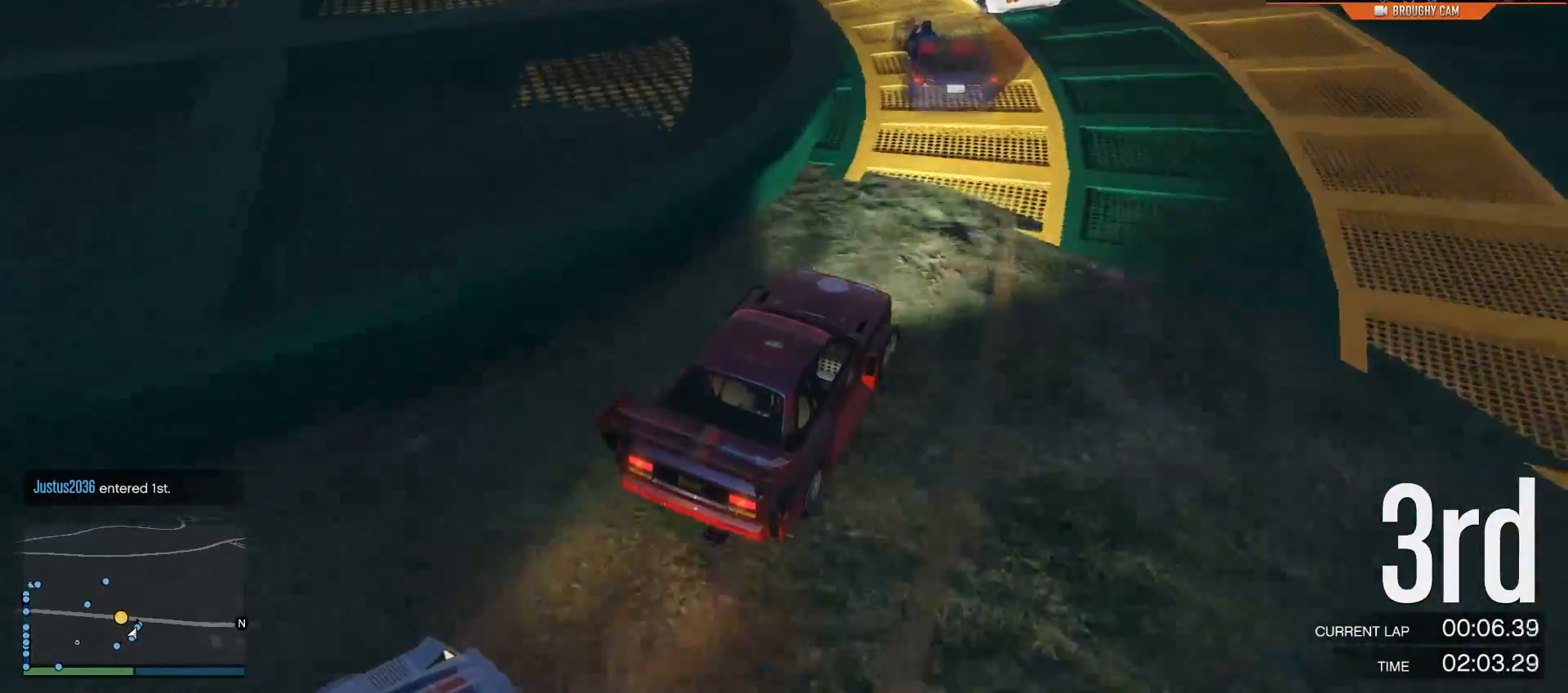
{"buttons": [], "left_stick": "up-left", "right_stick": "down-left", "events": []}